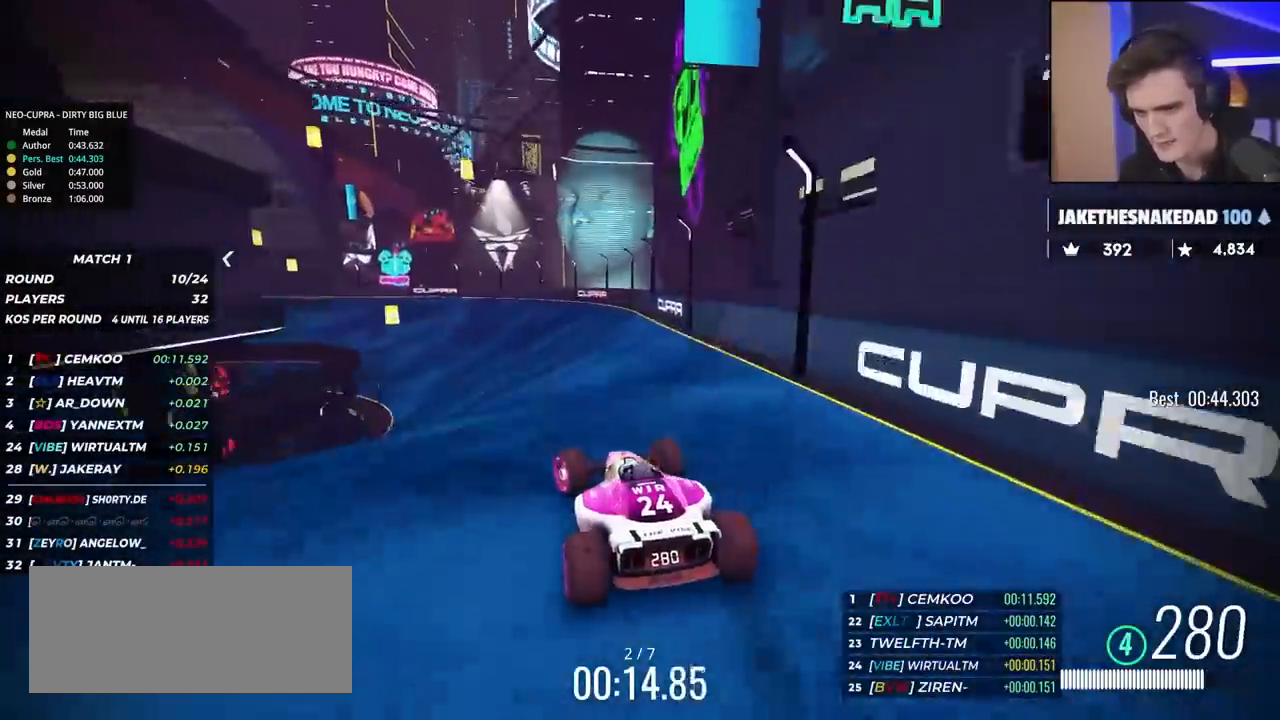
Gameplay with keyboard; each line is a JSON object with the keys held at the frame after it. "events" lists presses ("down") and releases ("up") of "brake", "down", "left", "right" and "up" between this image and that frame as [ms after this image, input, new state], when the widget could be followed in between. No other keys are recorded. Mouse input is not recorded. Key names are as the overlay labels them; some are game actions (e.g. jump) rather than physical keys.
{"keys": ["up"], "events": [[500, "left", "up"]]}
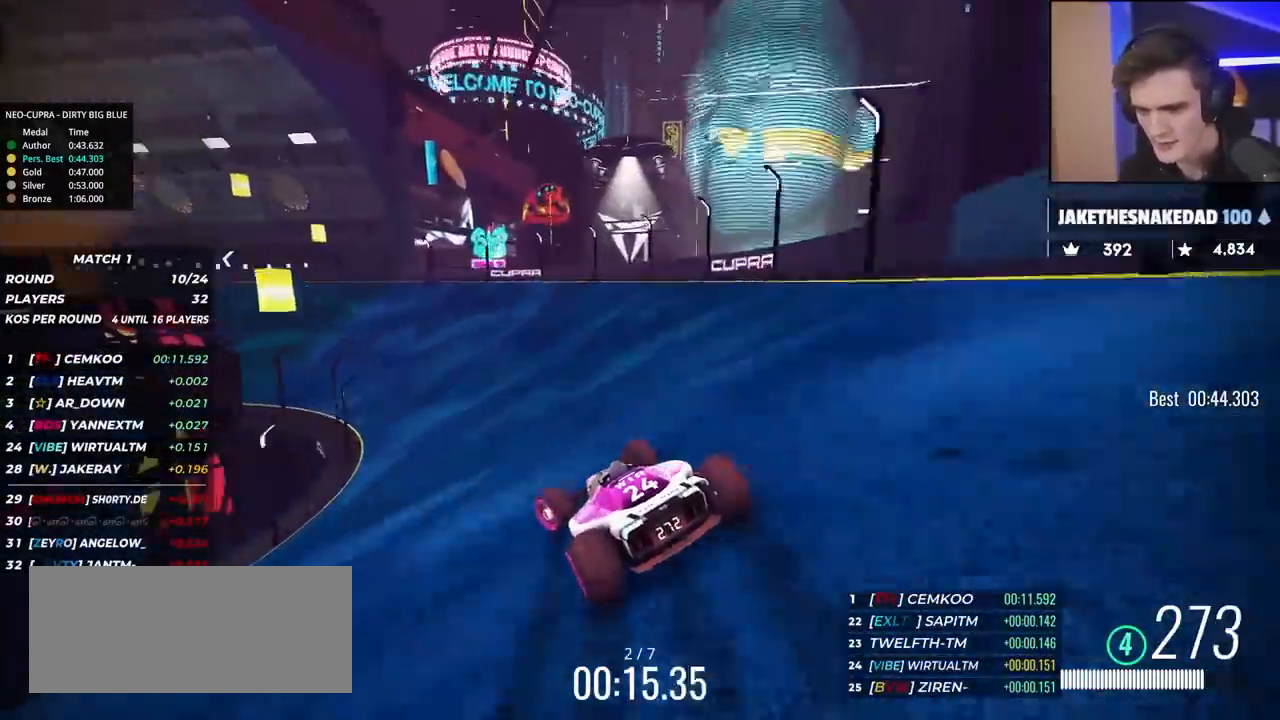
{"keys": ["up"], "events": [[50, "left", "down"], [467, "left", "up"]]}
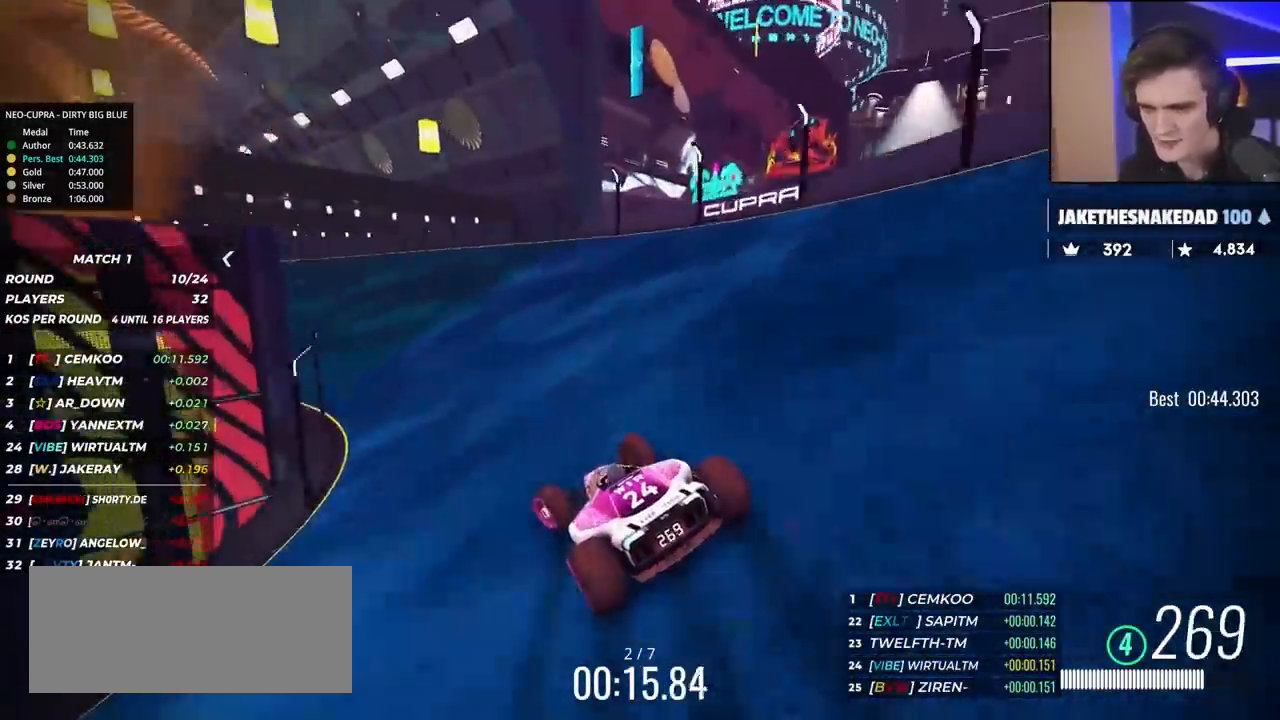
{"keys": ["left", "up"], "events": [[67, "left", "down"], [300, "left", "up"], [350, "left", "down"]]}
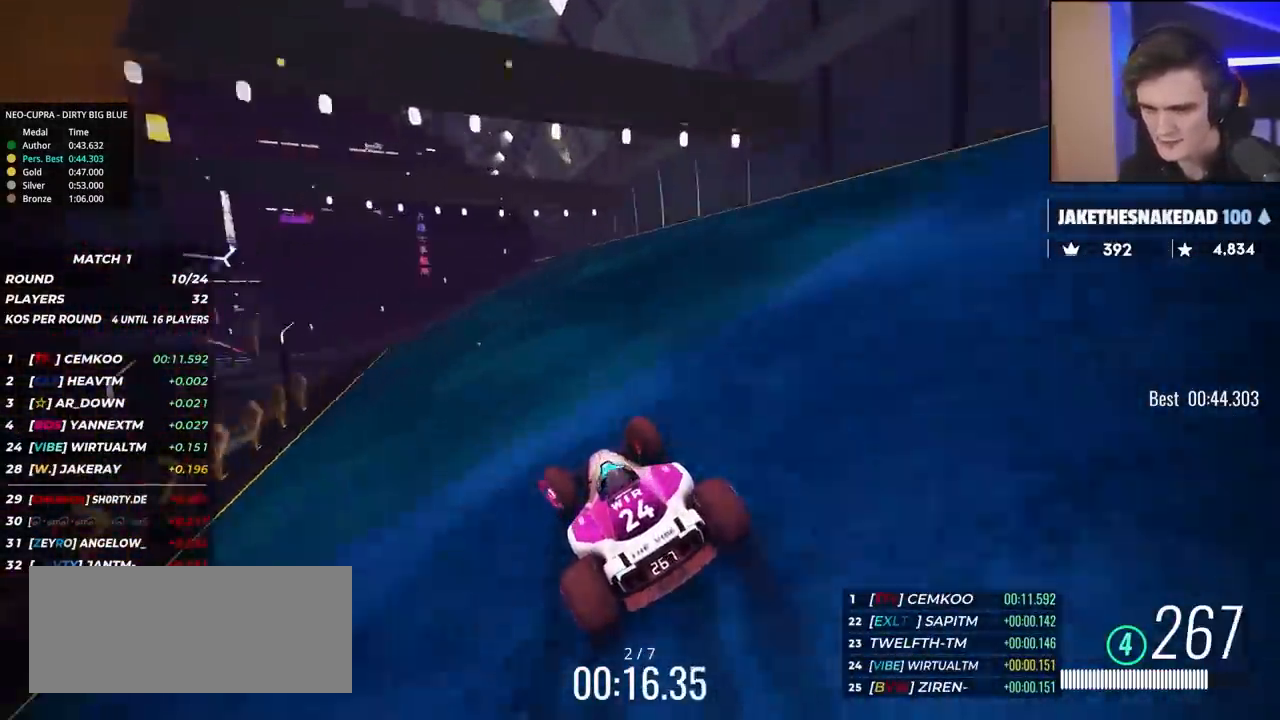
{"keys": ["left", "up"], "events": [[133, "left", "up"], [267, "left", "down"], [417, "left", "up"], [450, "left", "down"]]}
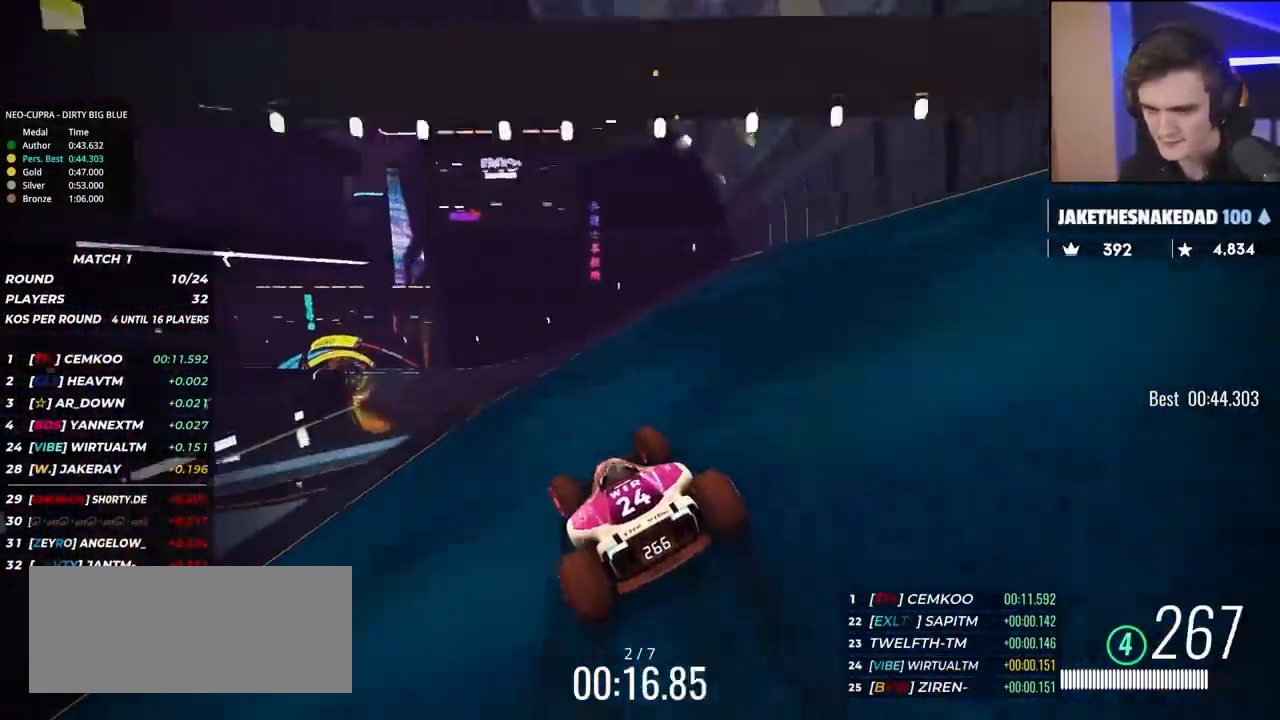
{"keys": ["left", "up"], "events": [[183, "left", "up"], [283, "left", "down"], [383, "left", "up"], [467, "left", "down"]]}
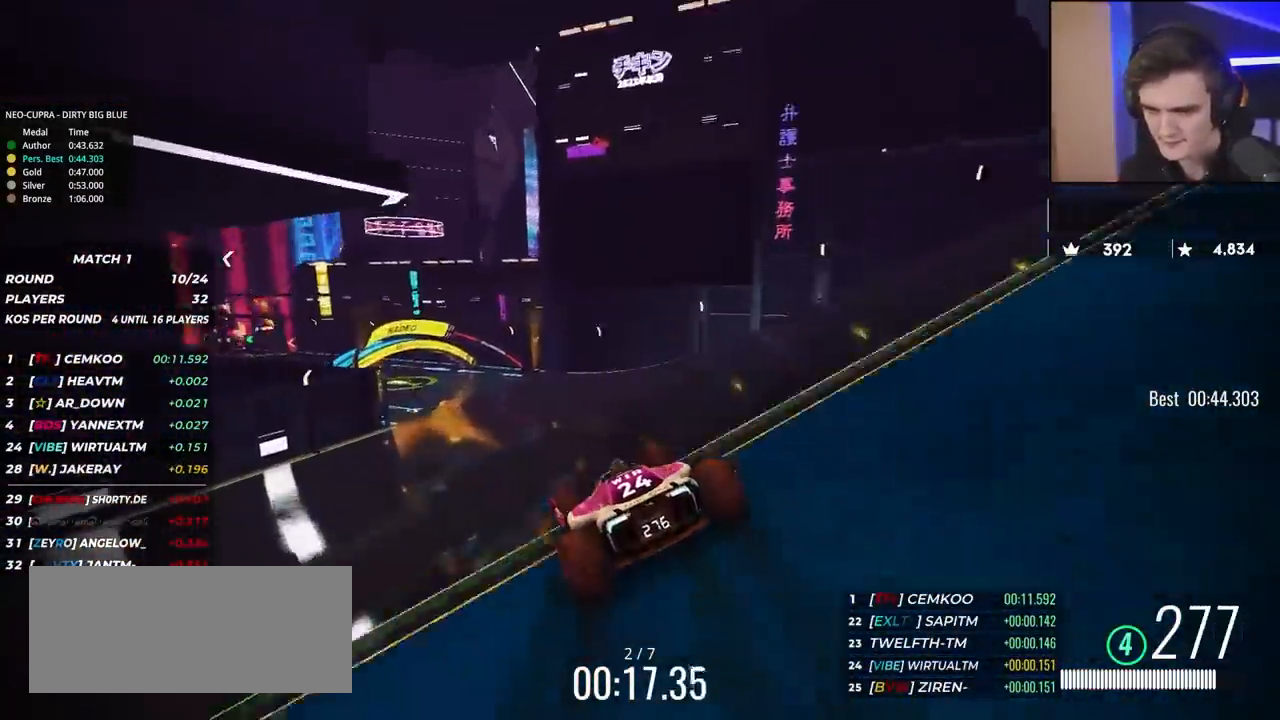
{"keys": ["left", "up"], "events": []}
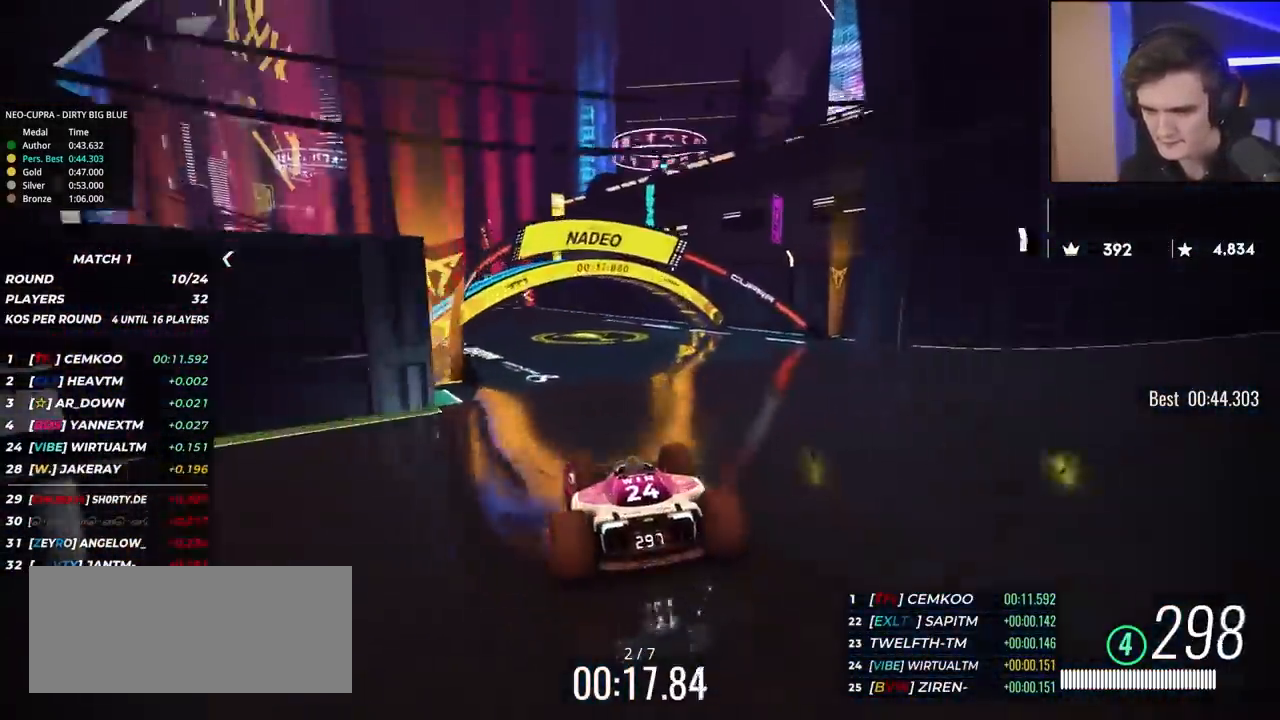
{"keys": ["left", "up"], "events": []}
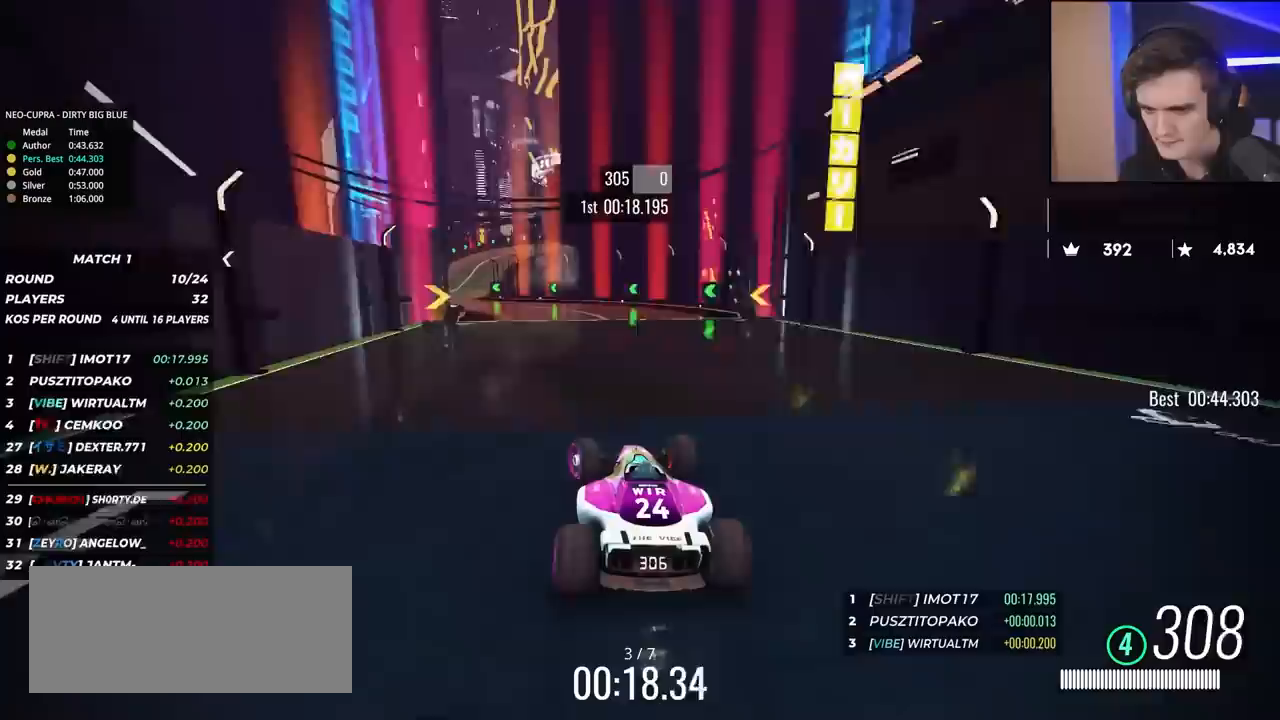
{"keys": ["up"], "events": [[467, "left", "up"]]}
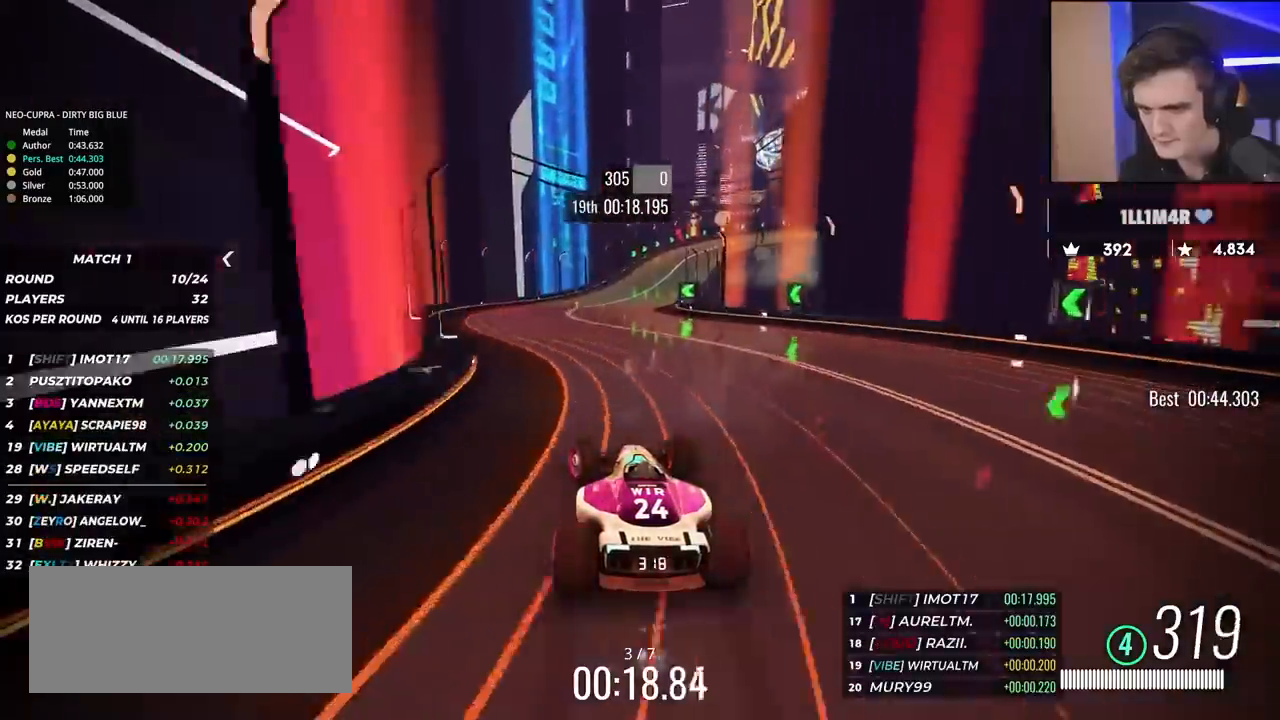
{"keys": ["right", "up"], "events": [[117, "right", "down"]]}
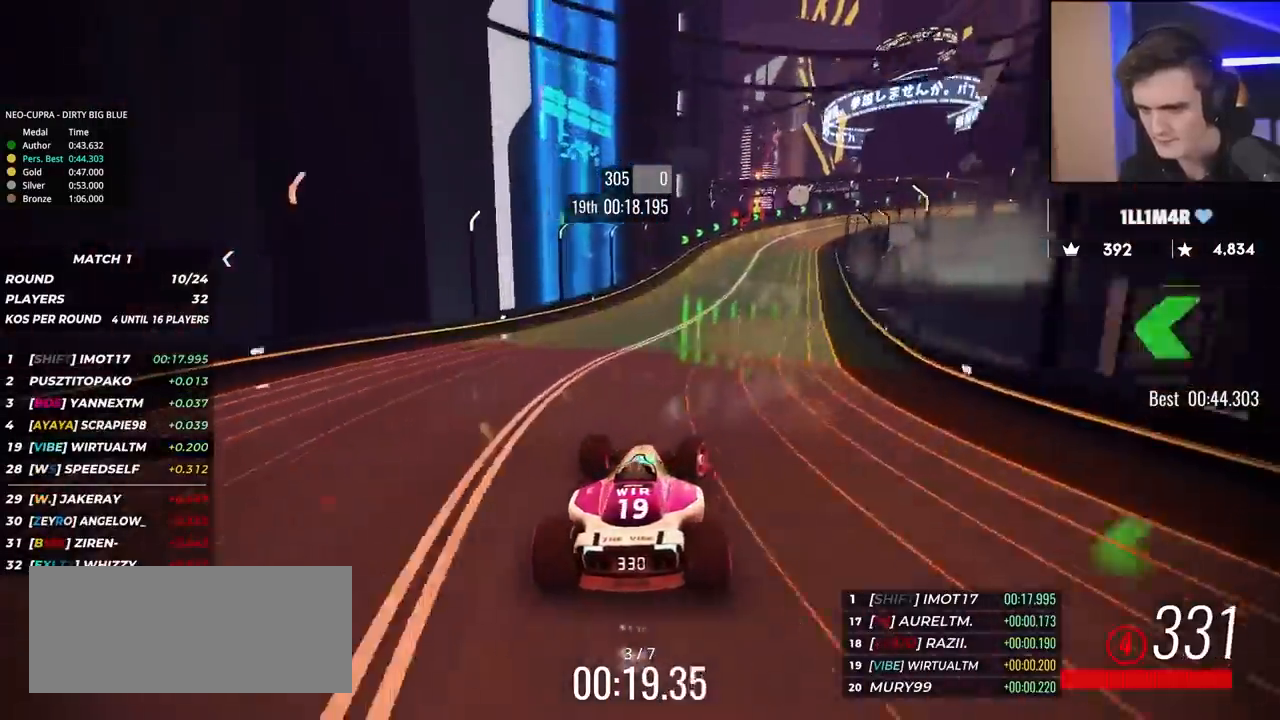
{"keys": ["brake", "right", "up"], "events": [[133, "brake", "down"]]}
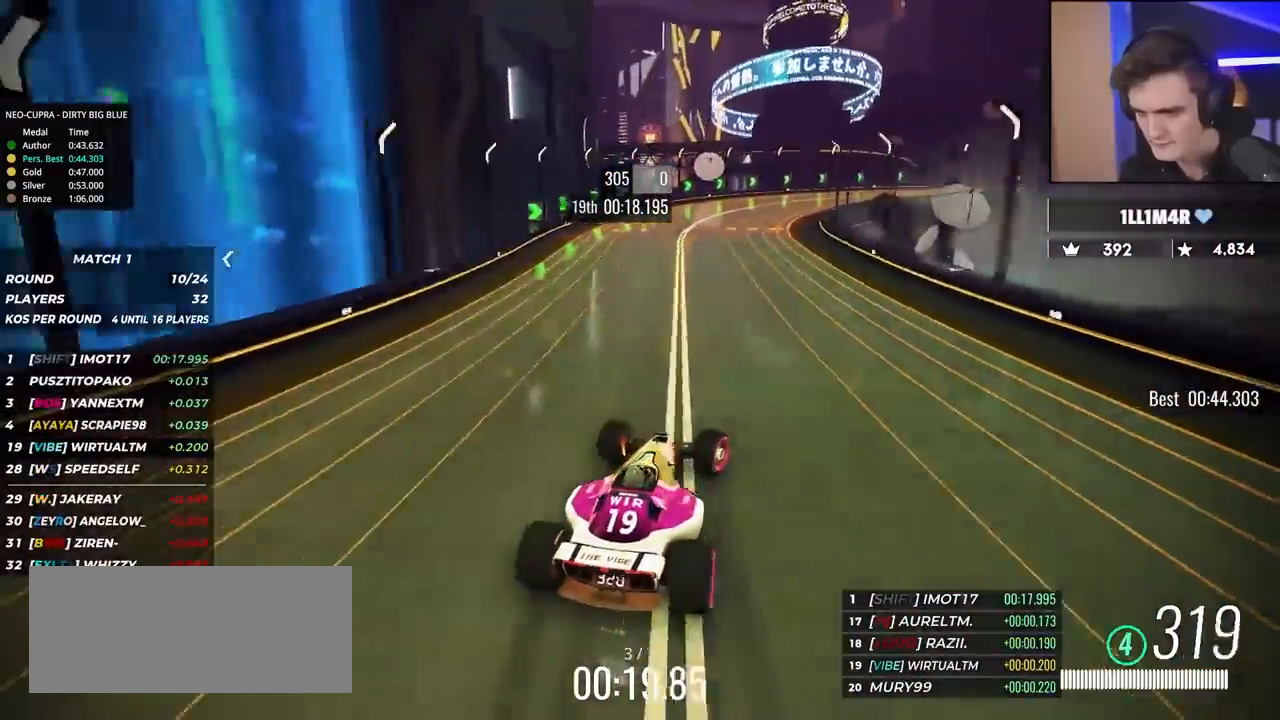
{"keys": ["brake", "right", "up"], "events": []}
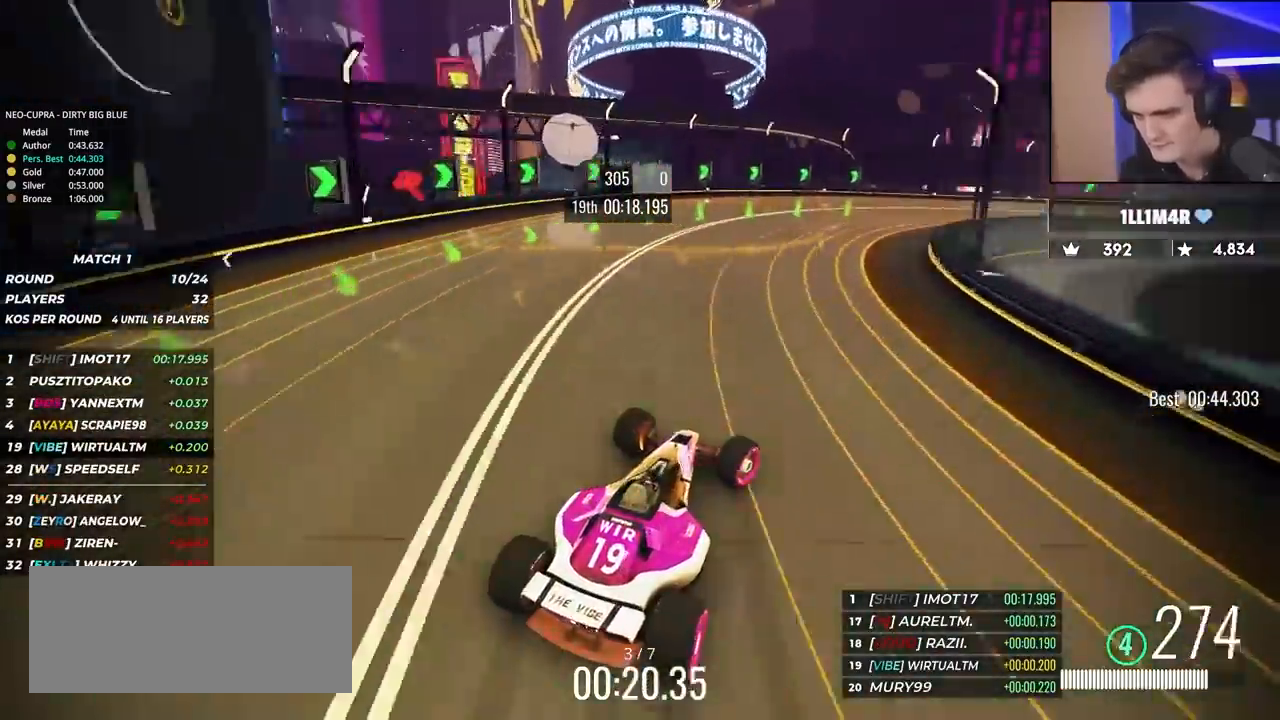
{"keys": ["right", "up"], "events": [[17, "brake", "up"]]}
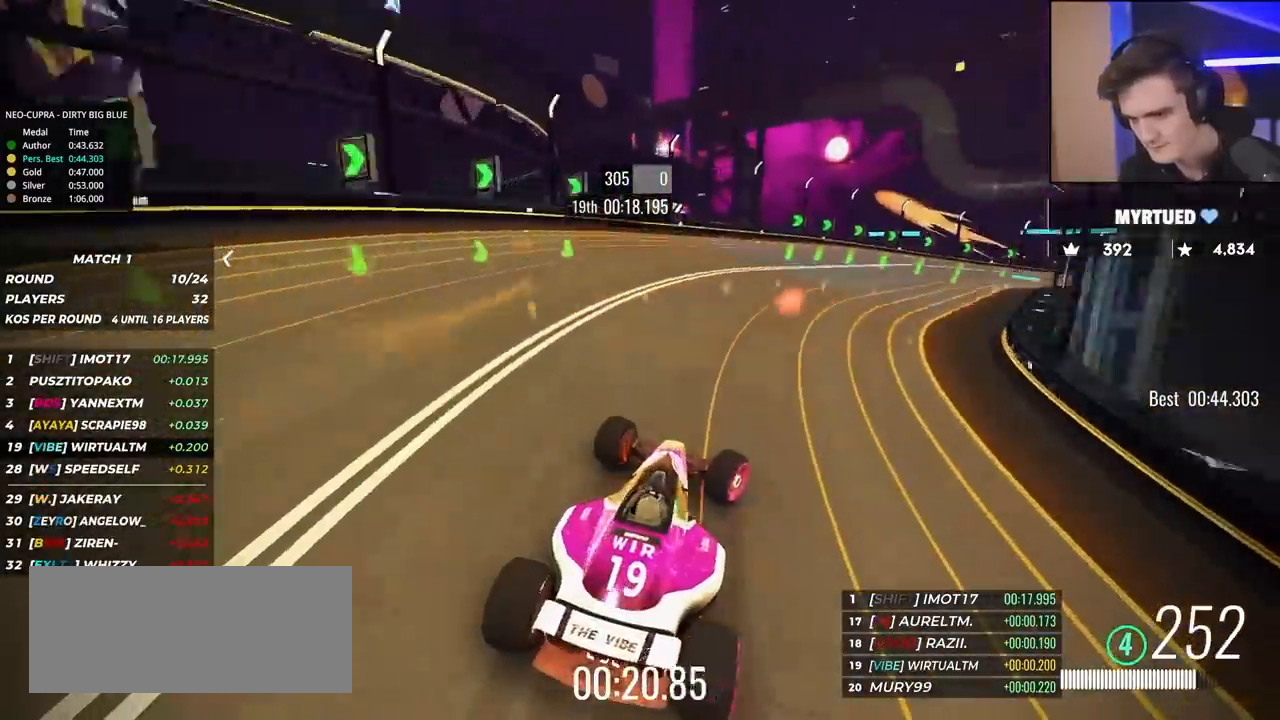
{"keys": ["right", "up"], "events": []}
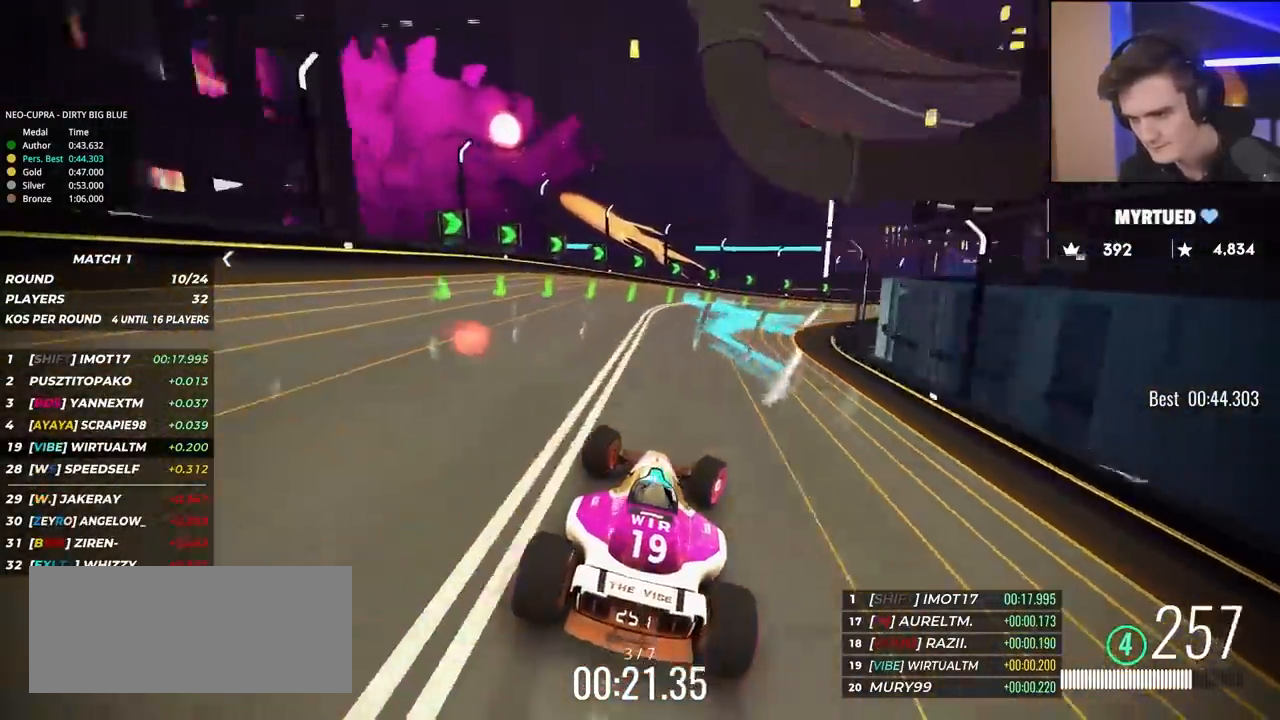
{"keys": ["right", "up"], "events": []}
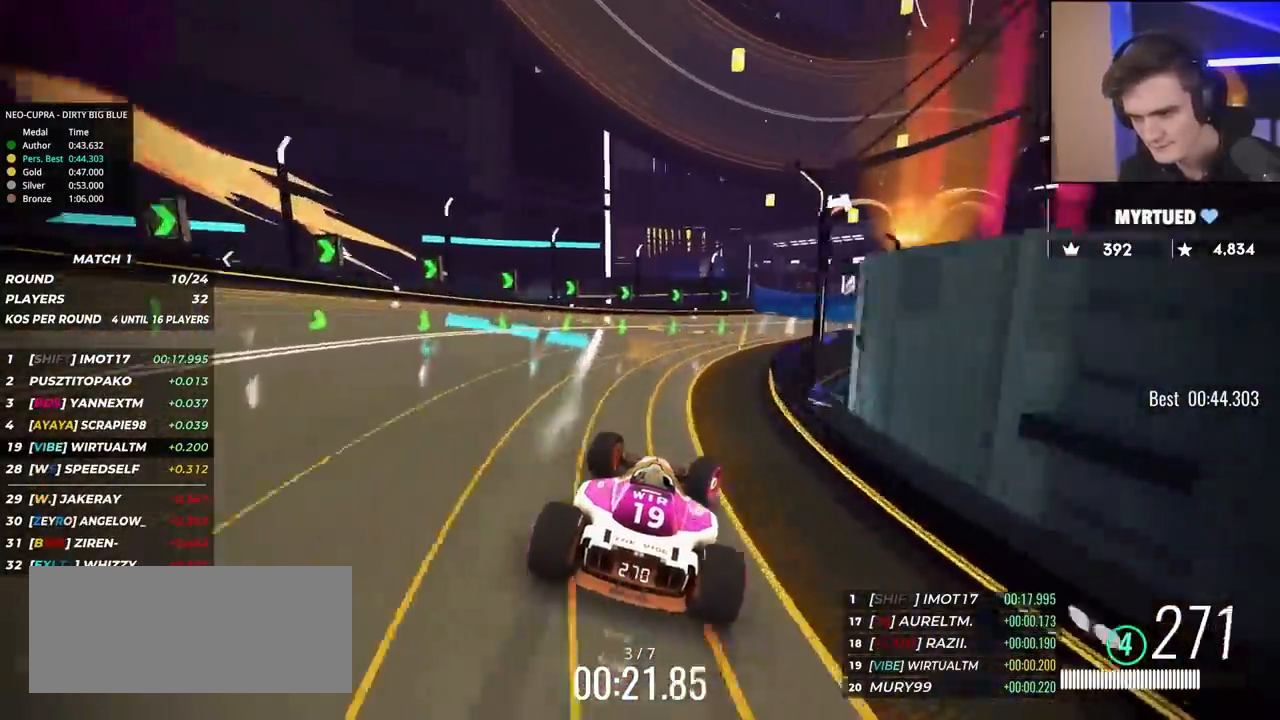
{"keys": ["left", "up"], "events": [[200, "right", "up"], [300, "left", "down"], [450, "left", "up"], [483, "left", "down"]]}
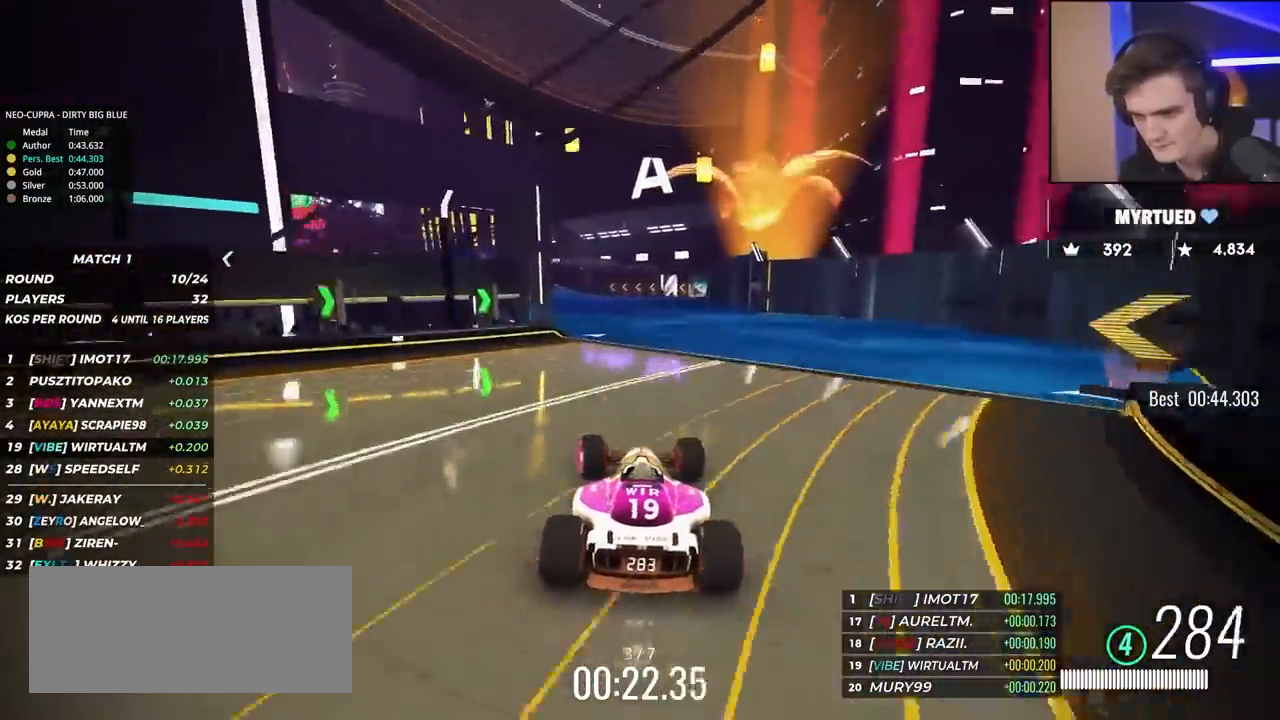
{"keys": ["left", "up"], "events": [[417, "left", "up"], [500, "left", "down"]]}
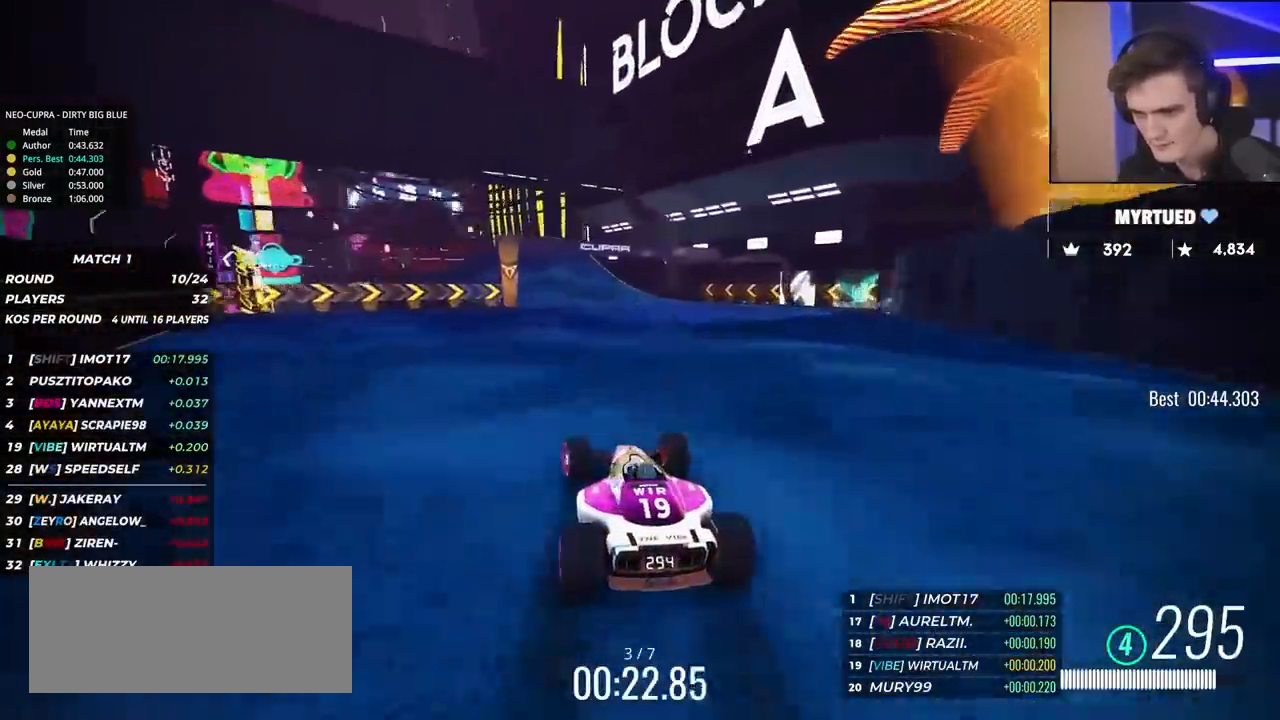
{"keys": ["left", "up"], "events": []}
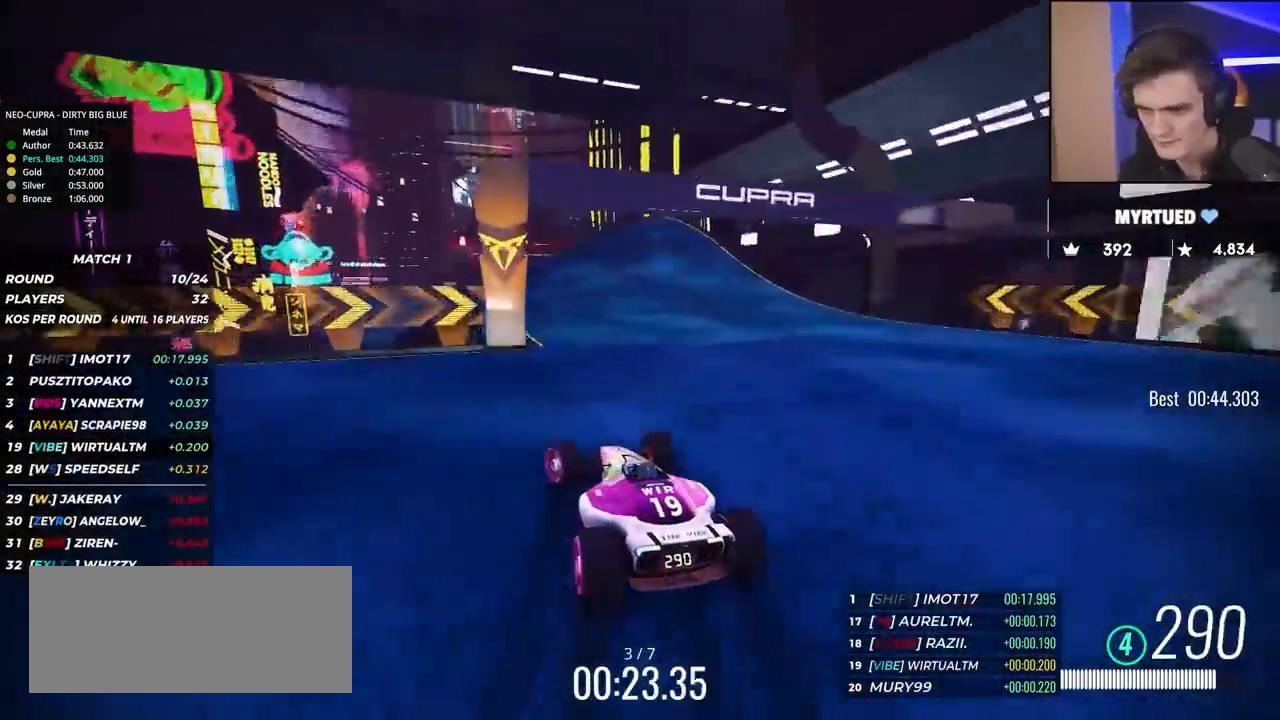
{"keys": ["left", "up"], "events": [[117, "left", "up"], [250, "right", "down"], [400, "right", "up"], [450, "left", "down"]]}
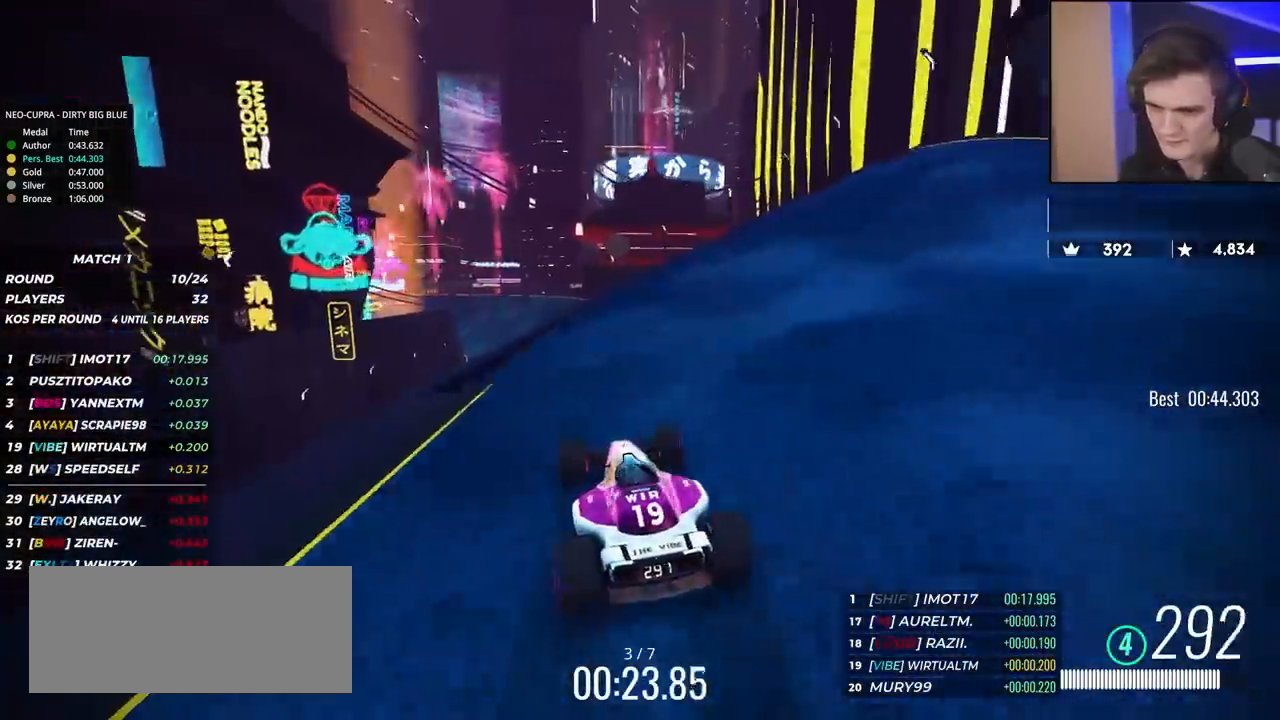
{"keys": ["up"], "events": [[183, "left", "up"]]}
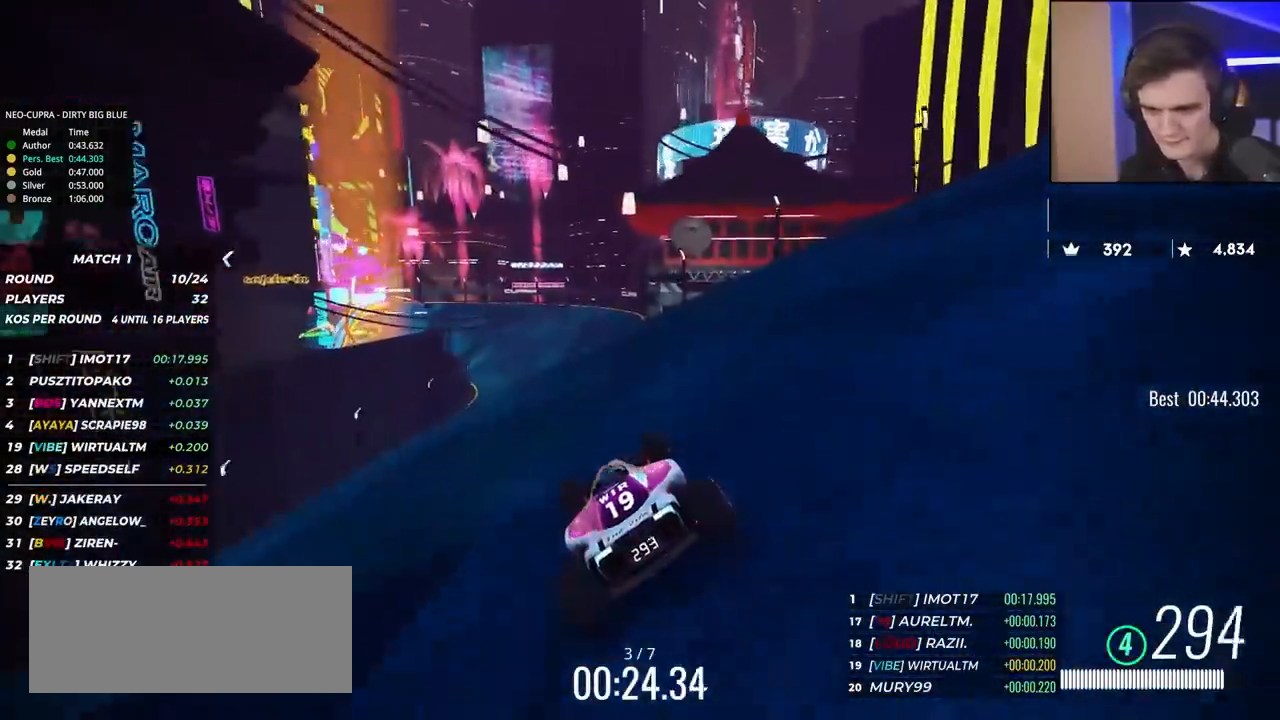
{"keys": ["left"], "events": [[183, "left", "down"], [483, "up", "up"]]}
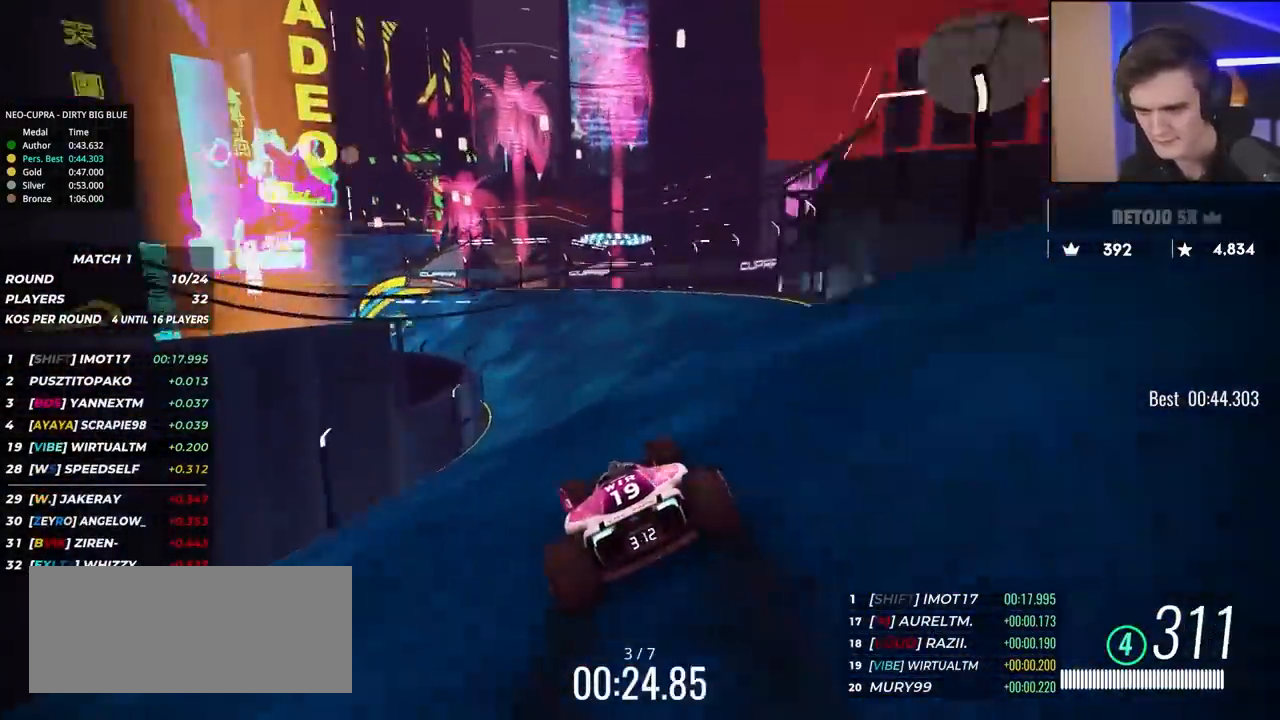
{"keys": ["left", "up"], "events": [[67, "up", "down"]]}
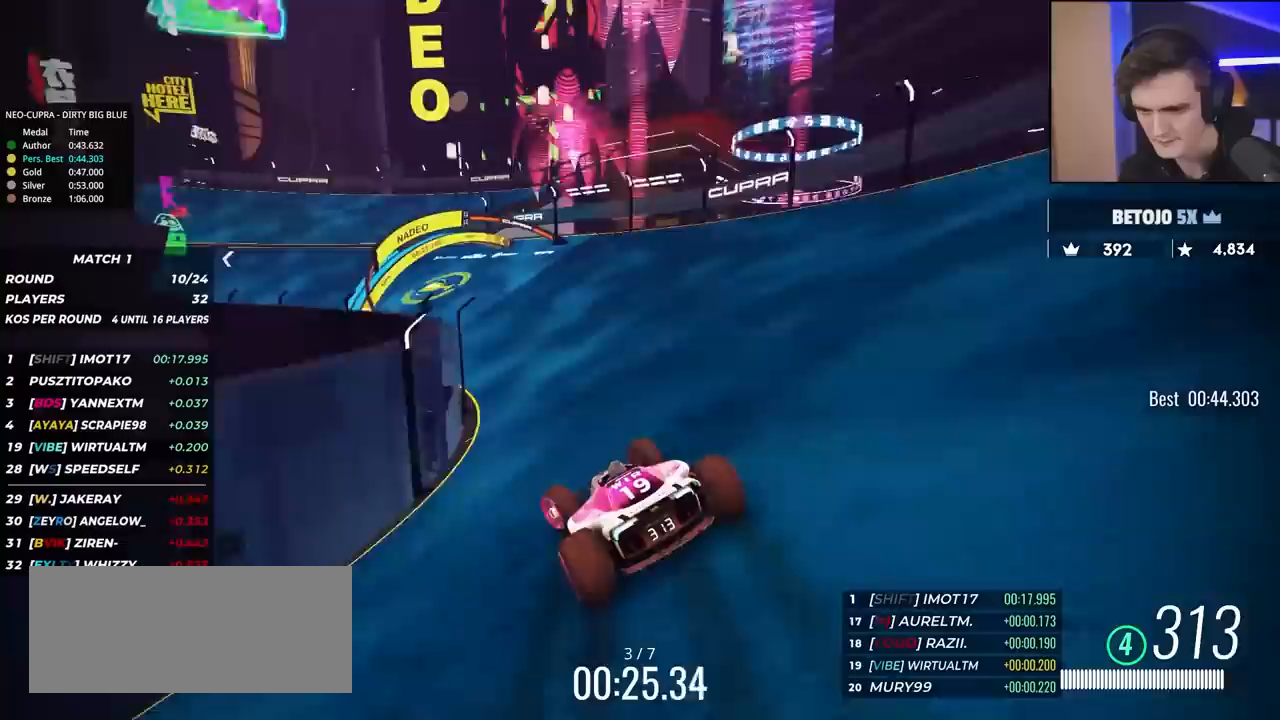
{"keys": ["left", "up"], "events": [[83, "left", "up"], [133, "left", "down"]]}
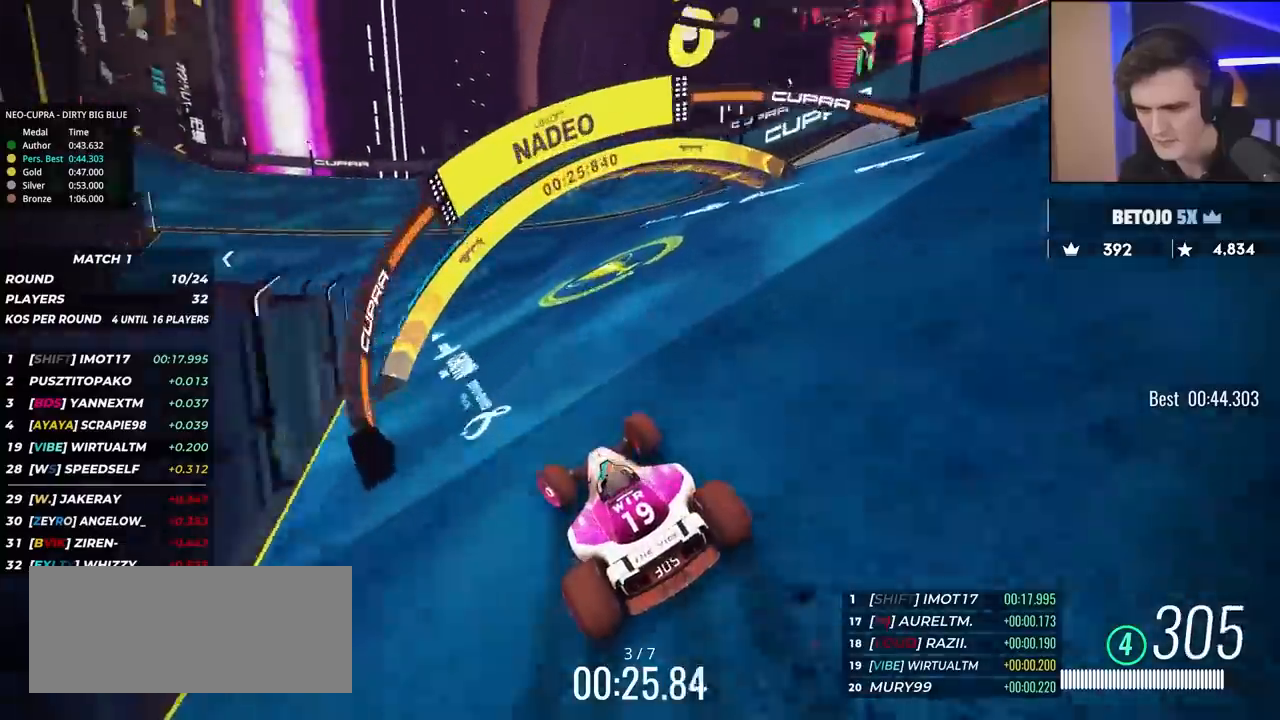
{"keys": ["up"], "events": [[233, "left", "up"], [333, "left", "down"], [467, "left", "up"]]}
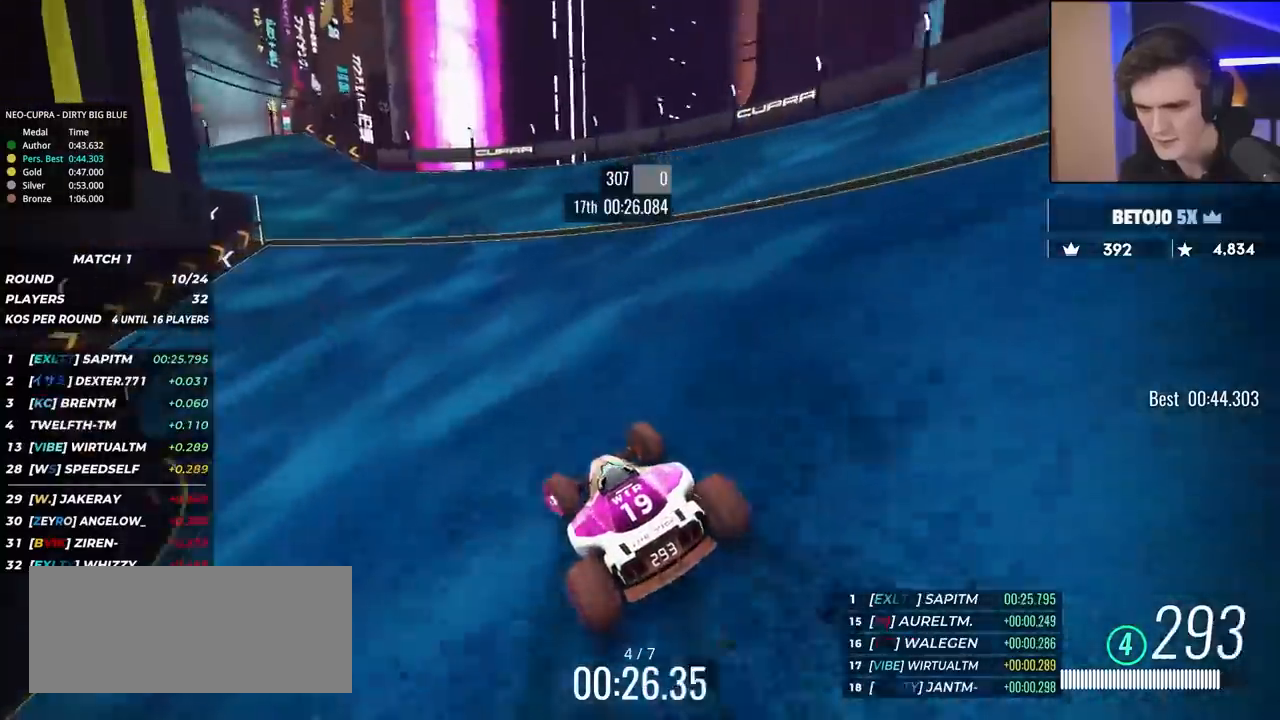
{"keys": ["left", "up"], "events": [[67, "left", "down"], [200, "left", "up"], [250, "left", "down"], [433, "left", "up"], [483, "left", "down"]]}
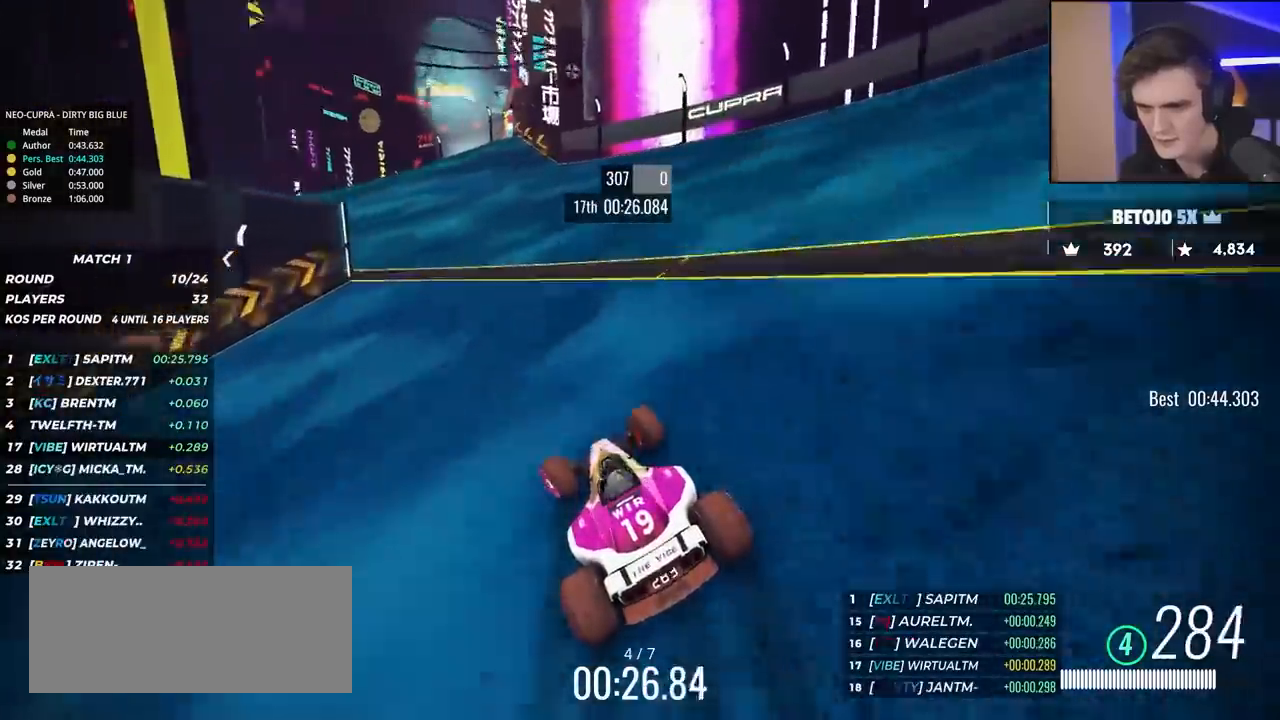
{"keys": ["left", "up"], "events": [[133, "left", "up"], [233, "left", "down"], [417, "left", "up"], [450, "left", "down"]]}
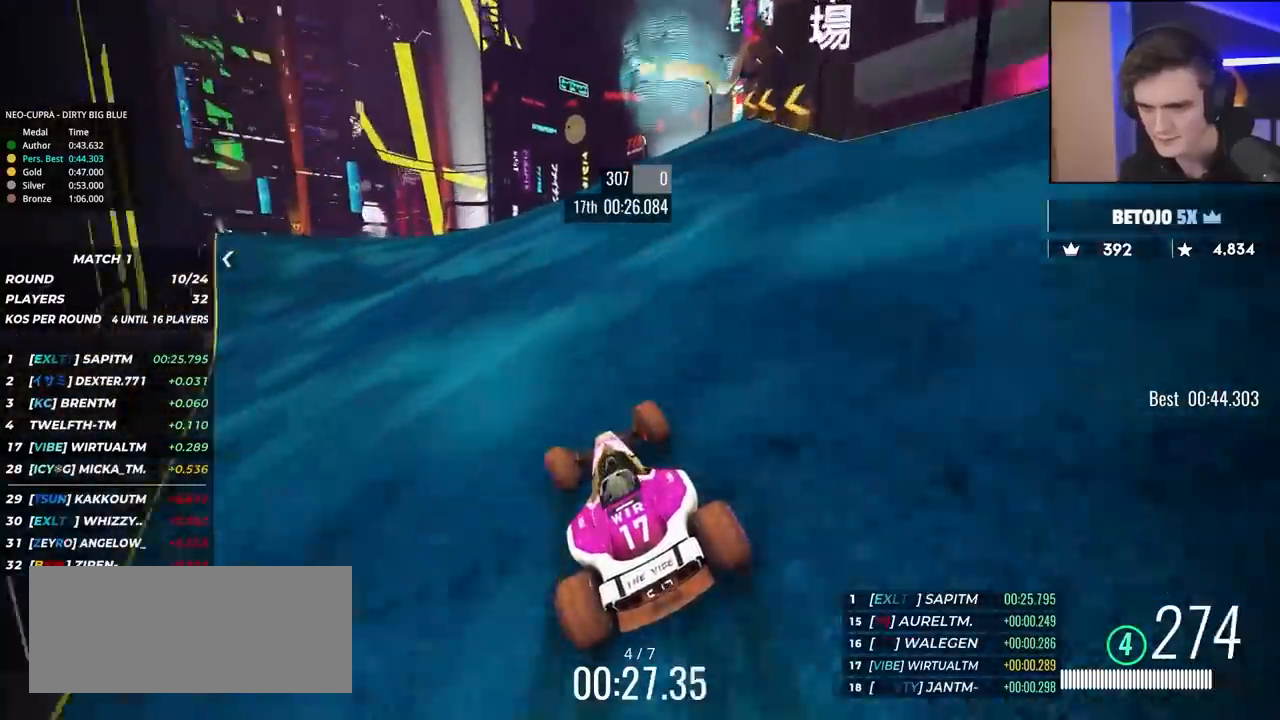
{"keys": ["up"], "events": [[100, "left", "up"], [383, "left", "down"], [467, "left", "up"]]}
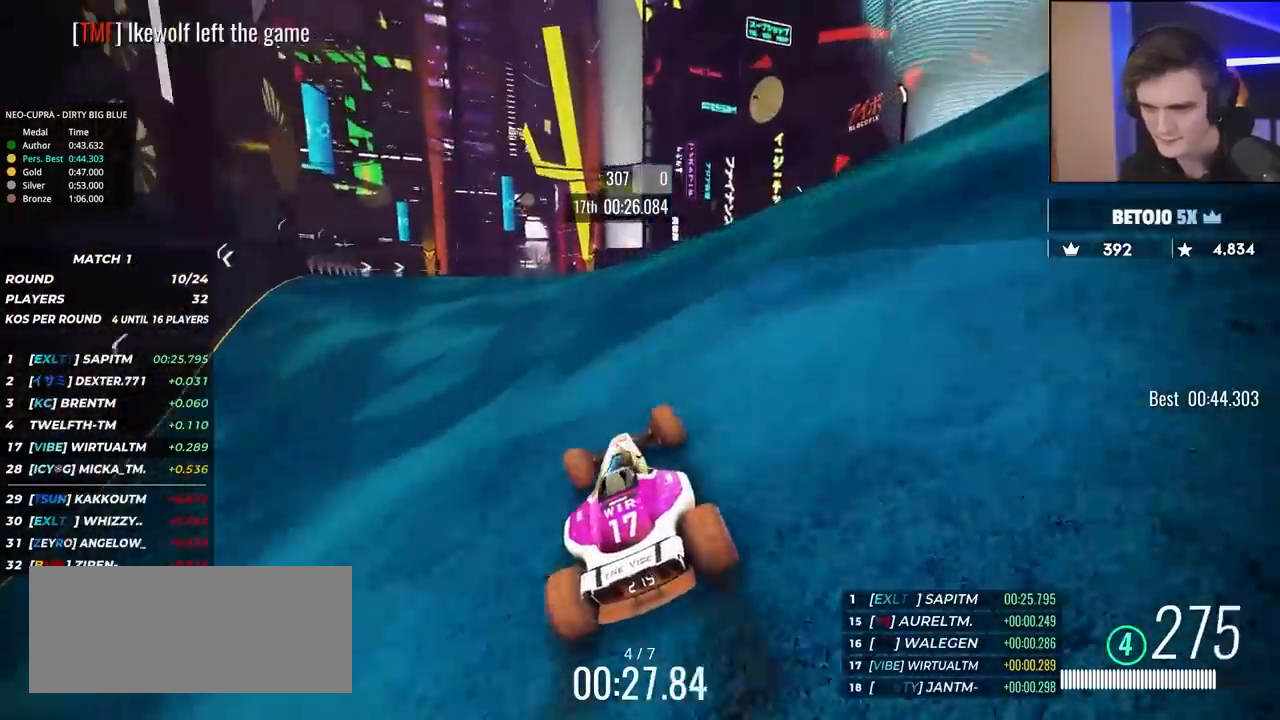
{"keys": ["up"], "events": [[117, "left", "down"], [217, "left", "up"], [350, "left", "down"], [433, "left", "up"]]}
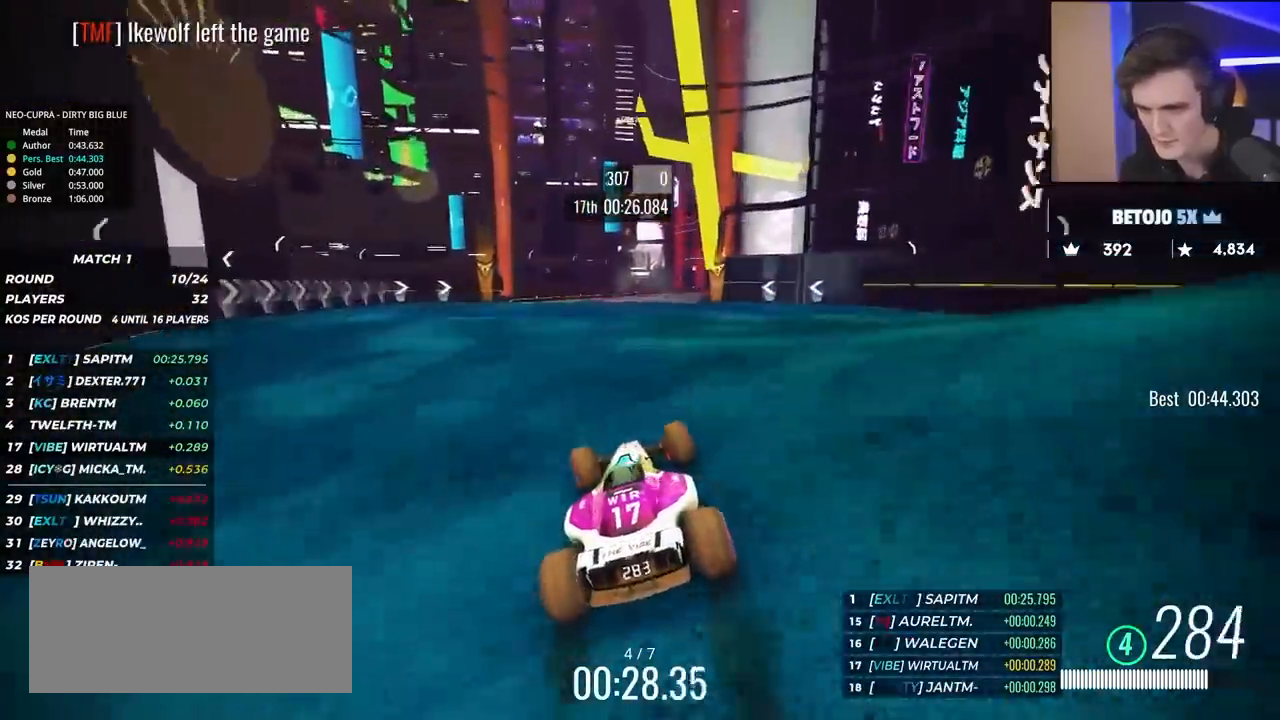
{"keys": ["right", "up"], "events": [[83, "right", "down"], [317, "right", "up"], [500, "right", "down"]]}
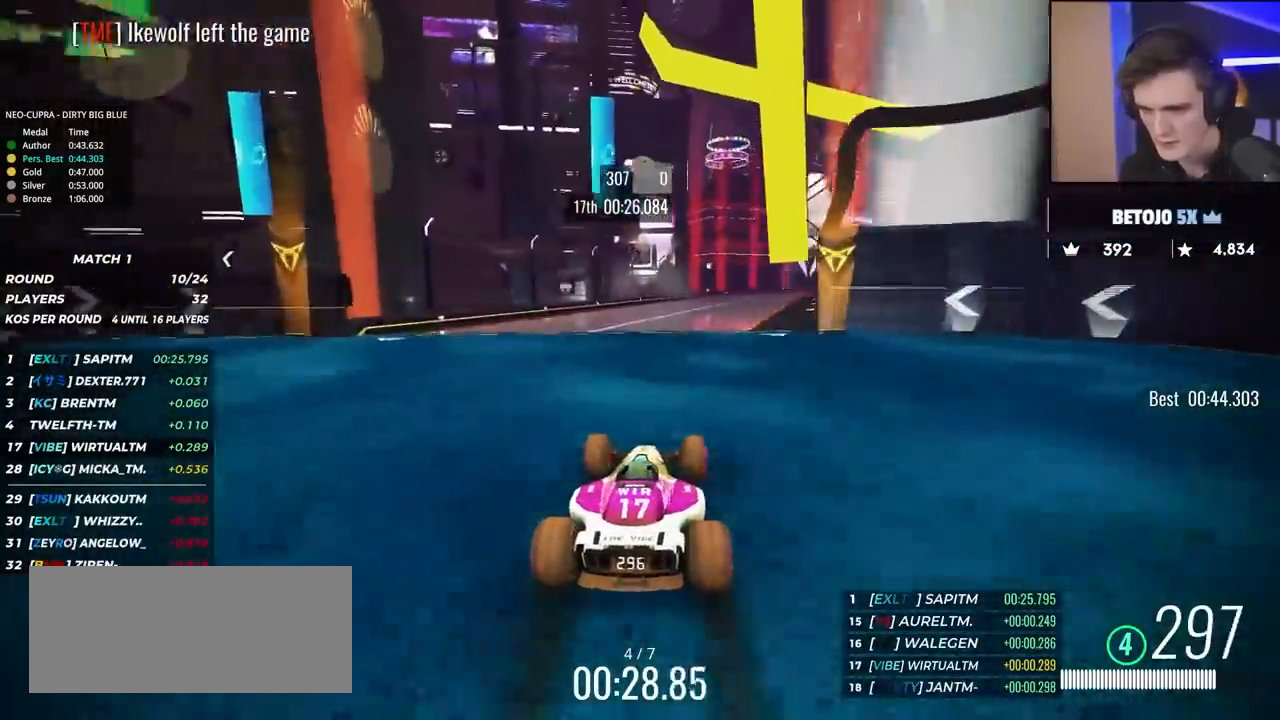
{"keys": ["up"], "events": [[50, "right", "up"], [183, "right", "down"], [367, "right", "up"]]}
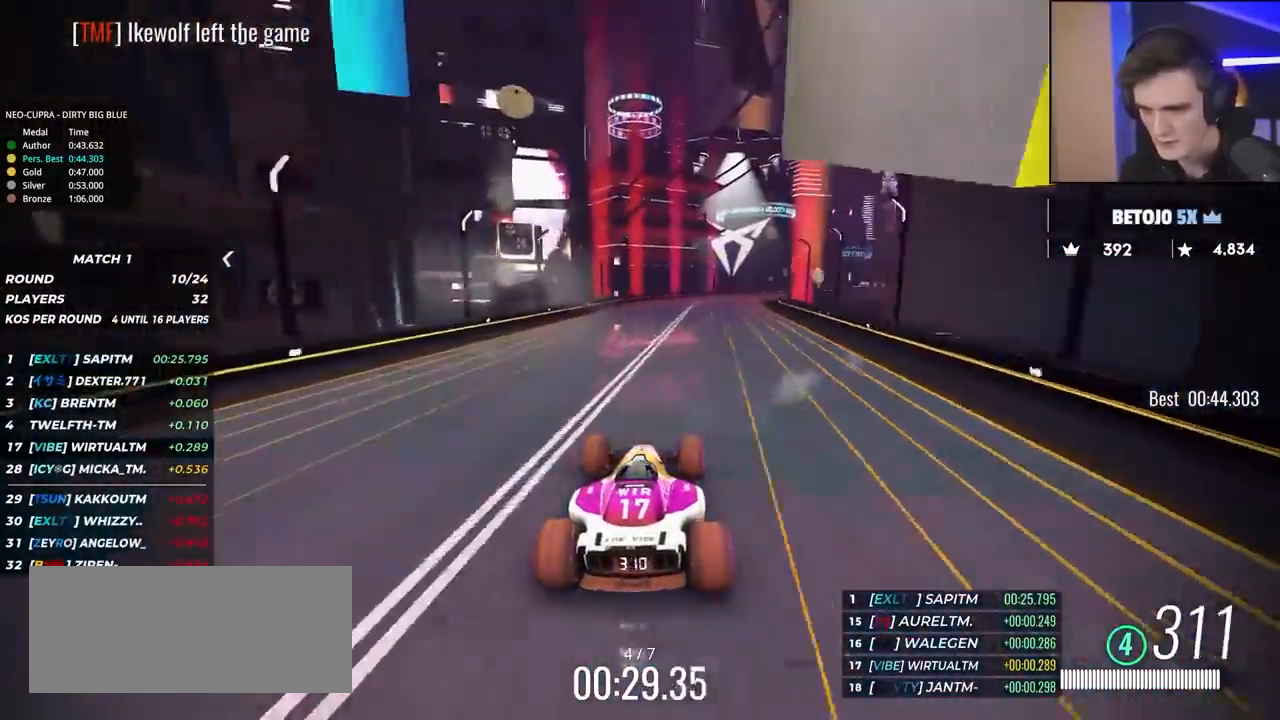
{"keys": ["right", "up"], "events": [[350, "right", "down"]]}